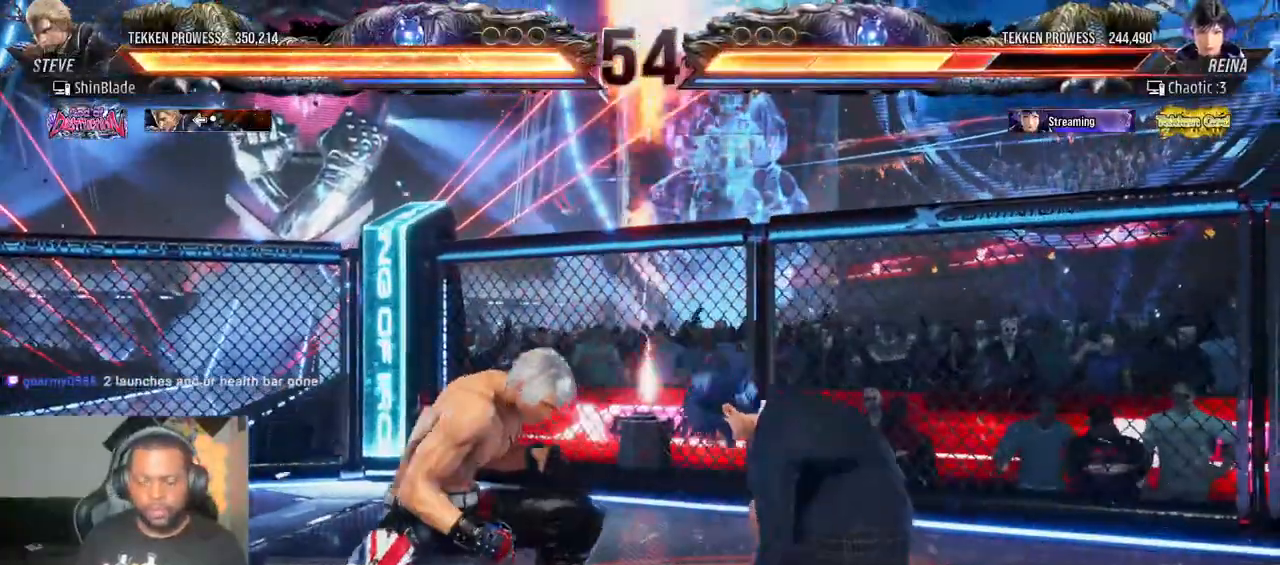
Gameplay with a controller (PlayStation layout); each line is a JSON object with the inputs held at the frame after it (dt_ms = milliseconds from this image to that frame). "events" lists button and stick changes between this image and that frame as [ms after this image, input, new state], when the widget could be followed in between. Not read: L3 R3 SQUARE.
{"dt_ms": 500, "buttons": ["DPAD_RIGHT"], "left_stick": "center", "right_stick": "center", "events": [[167, "TRIANGLE", "down"], [350, "TRIANGLE", "up"], [450, "DPAD_RIGHT", "down"]]}
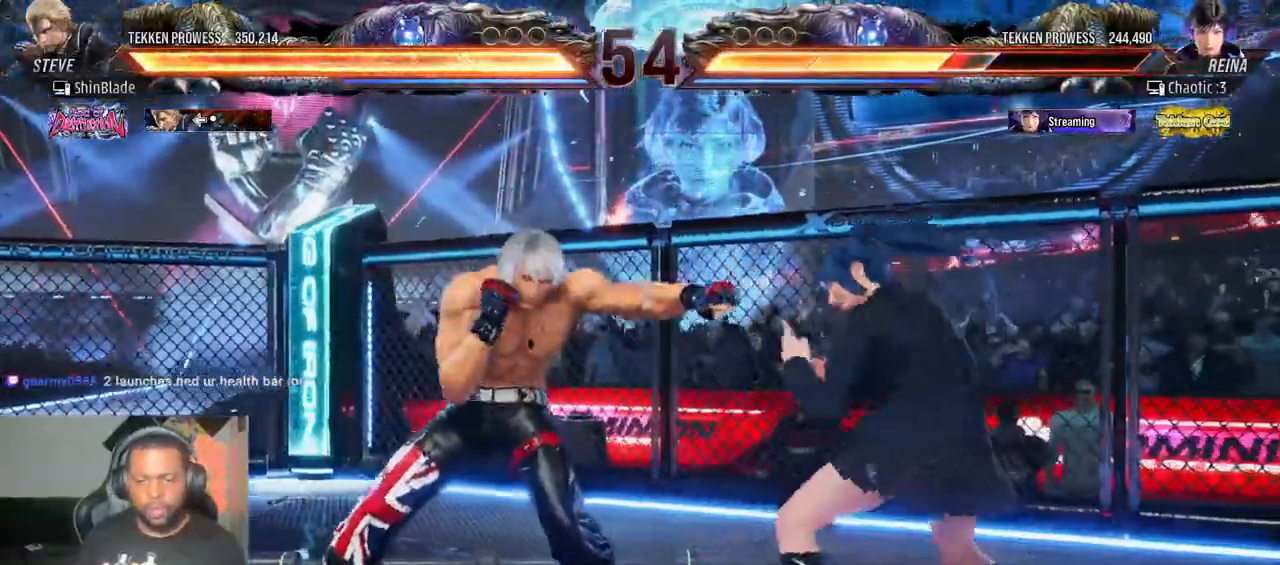
{"dt_ms": 500, "buttons": ["DPAD_LEFT"], "left_stick": "center", "right_stick": "center", "events": [[167, "DPAD_RIGHT", "up"], [250, "DPAD_DOWN", "down"], [250, "TRIANGLE", "down"], [367, "DPAD_DOWN", "up"], [417, "TRIANGLE", "up"], [450, "DPAD_LEFT", "down"]]}
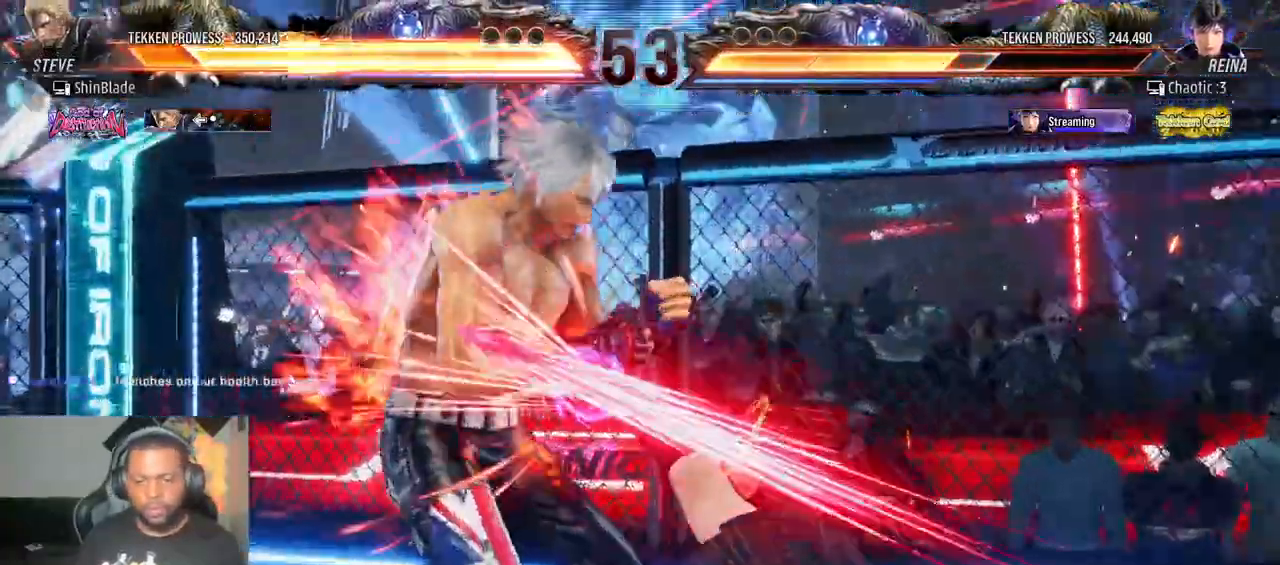
{"dt_ms": 500, "buttons": [], "left_stick": "center", "right_stick": "center"}
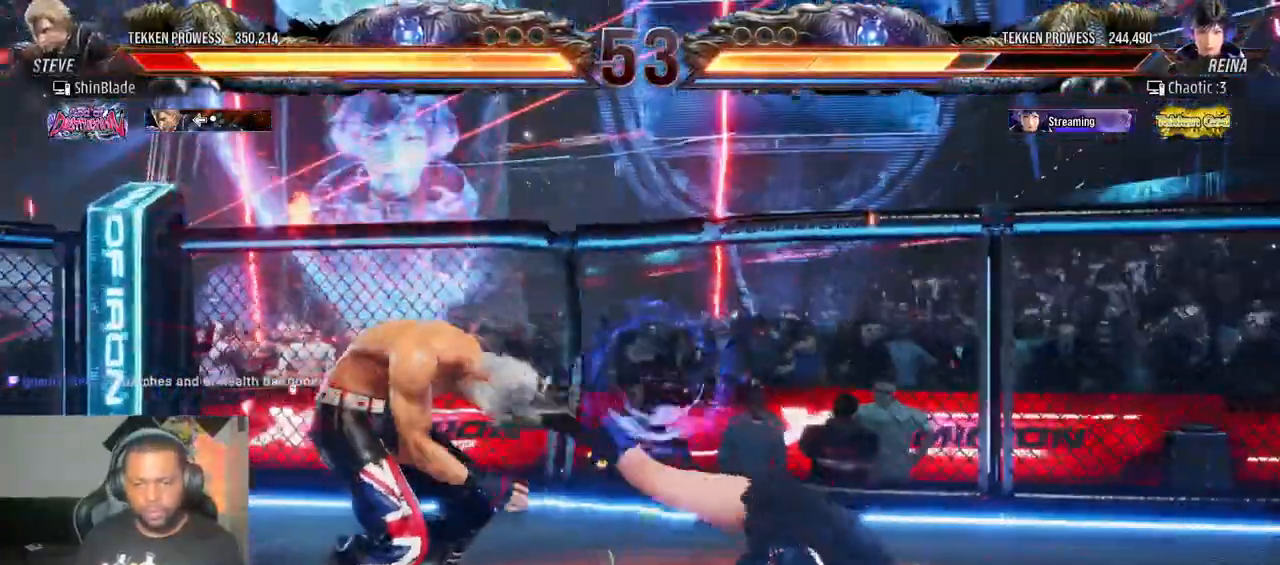
{"dt_ms": 1000, "buttons": ["DPAD_LEFT"], "left_stick": "center", "right_stick": "center", "events": [[117, "CROSS", "down"], [200, "CROSS", "up"], [300, "CROSS", "down"], [367, "CROSS", "up"], [467, "CROSS", "down"], [550, "CROSS", "up"], [633, "CROSS", "down"], [733, "CIRCLE", "down"], [733, "CROSS", "up"], [817, "CIRCLE", "up"], [817, "CROSS", "down"], [917, "CROSS", "up"], [967, "DPAD_LEFT", "down"]]}
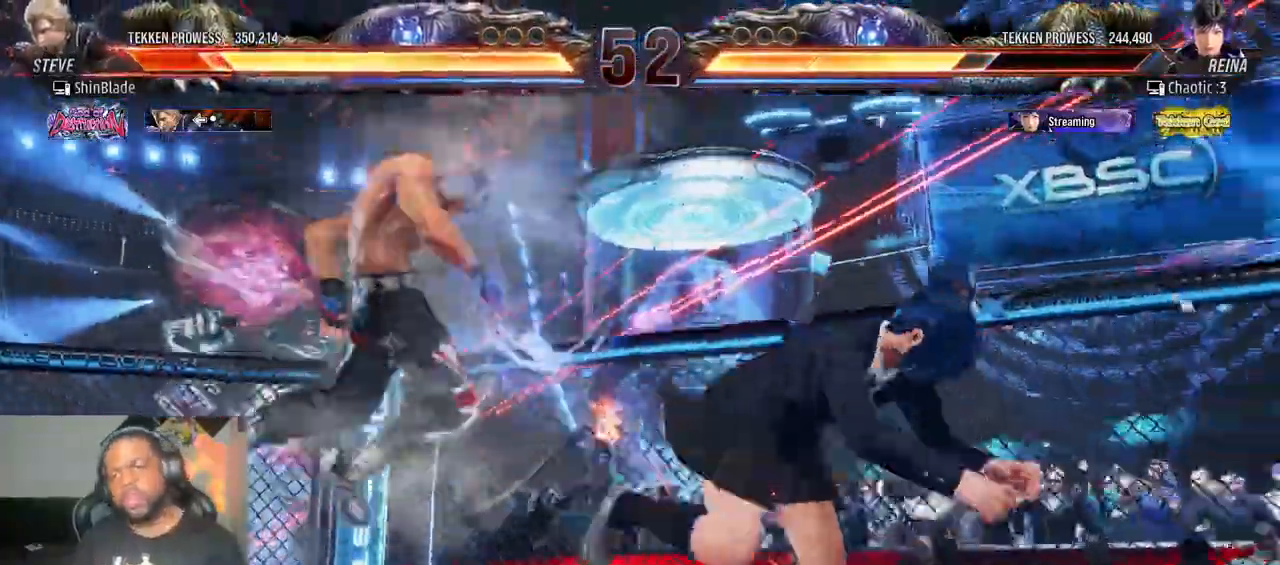
{"dt_ms": 500, "buttons": ["DPAD_RIGHT"], "left_stick": "center", "right_stick": "center"}
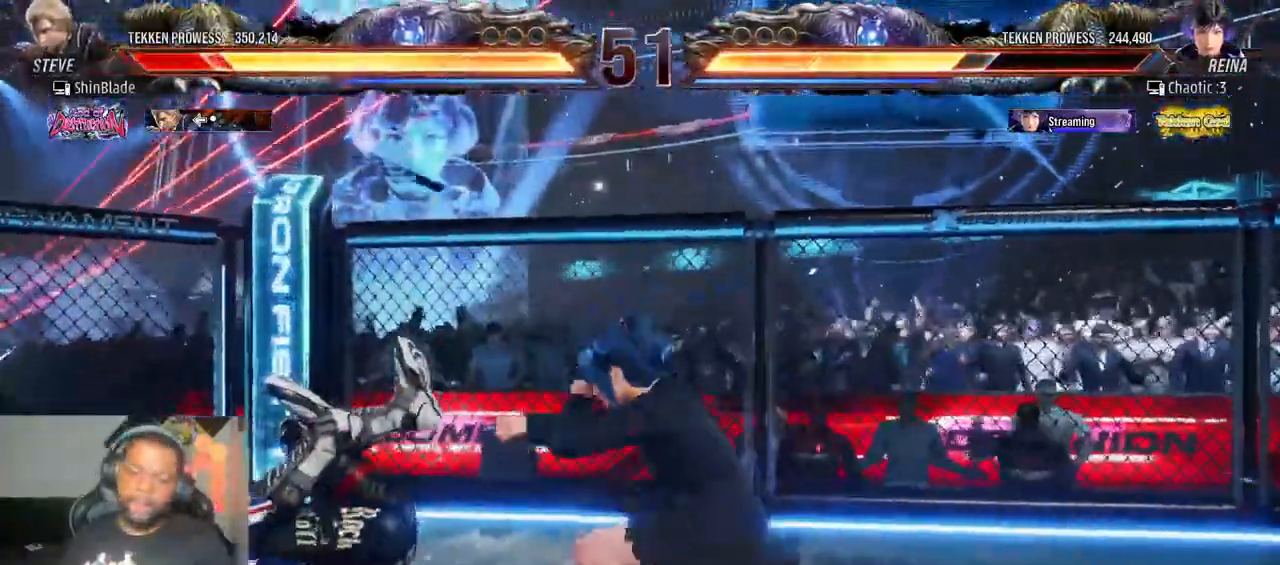
{"dt_ms": 1000, "buttons": ["CROSS", "DPAD_LEFT"], "left_stick": "center", "right_stick": "center"}
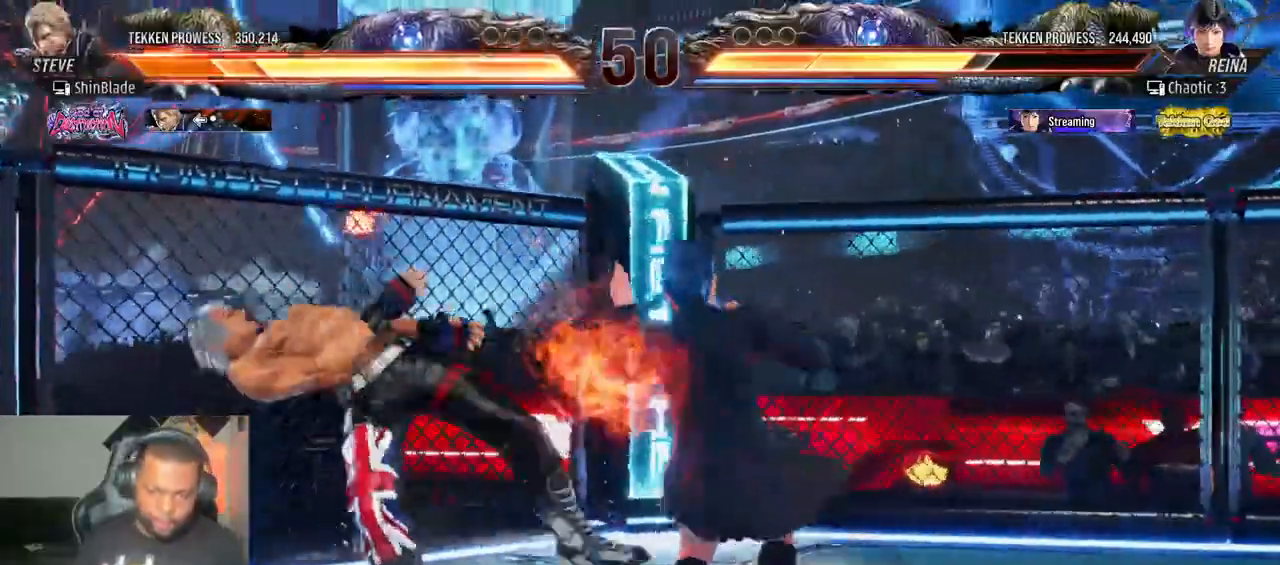
{"dt_ms": 500, "buttons": ["DPAD_LEFT"], "left_stick": "center", "right_stick": "center", "events": [[83, "CROSS", "up"], [183, "CROSS", "down"], [300, "CROSS", "up"], [400, "CROSS", "down"], [500, "CROSS", "up"]]}
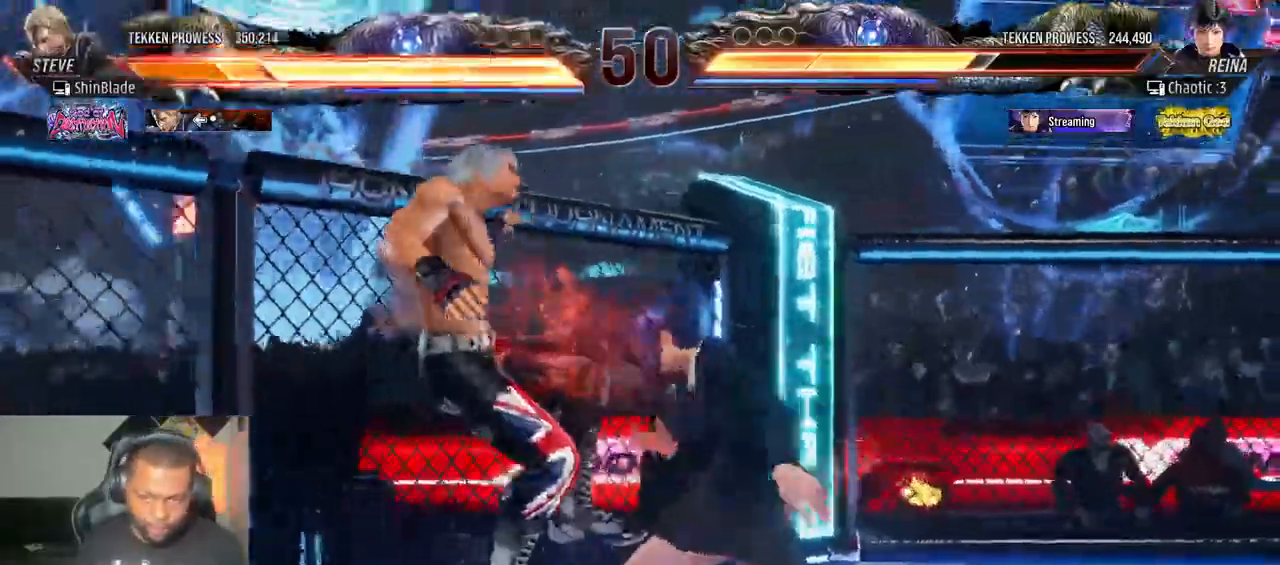
{"dt_ms": 1000, "buttons": ["DPAD_LEFT"], "left_stick": "center", "right_stick": "center"}
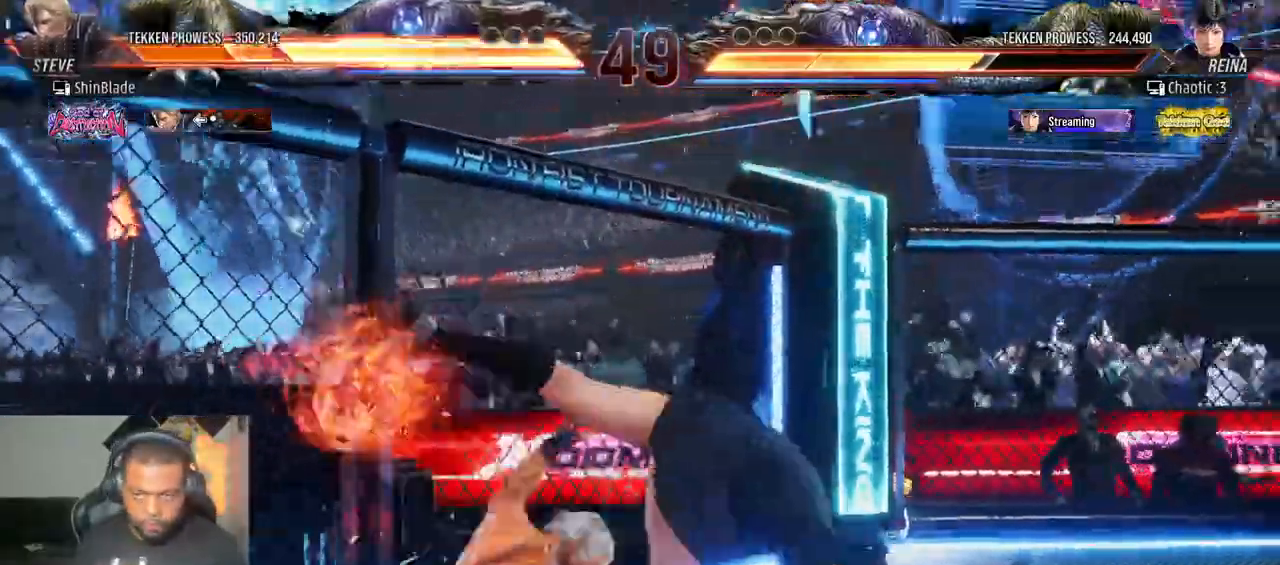
{"dt_ms": 500, "buttons": ["CROSS", "DPAD_LEFT"], "left_stick": "center", "right_stick": "center"}
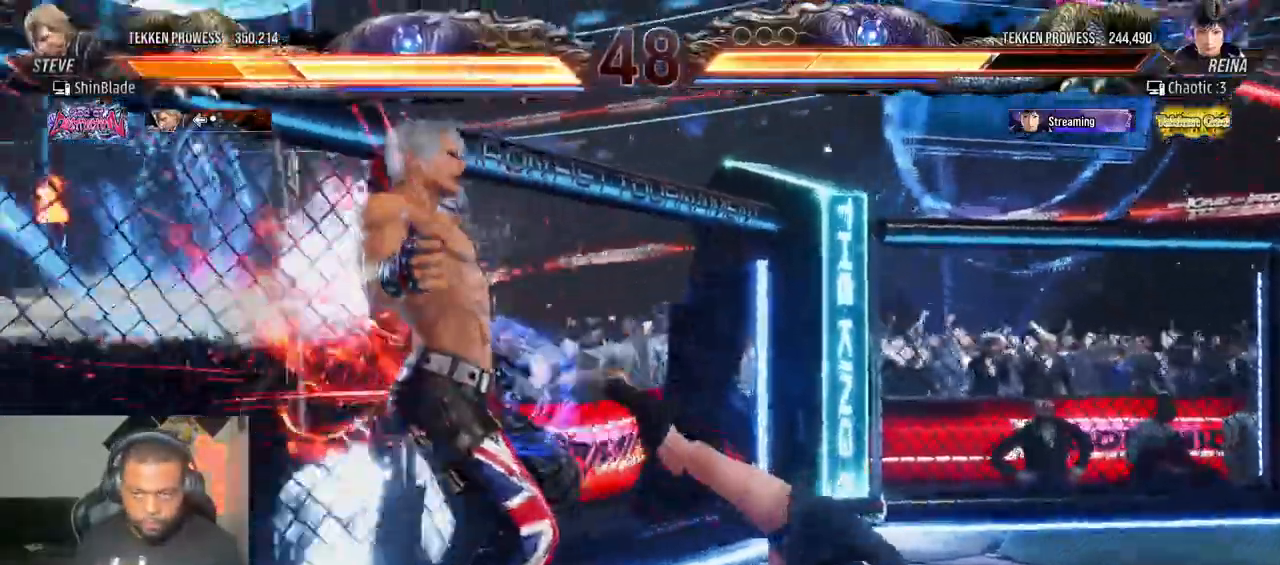
{"dt_ms": 500, "buttons": ["CROSS"], "left_stick": "center", "right_stick": "center"}
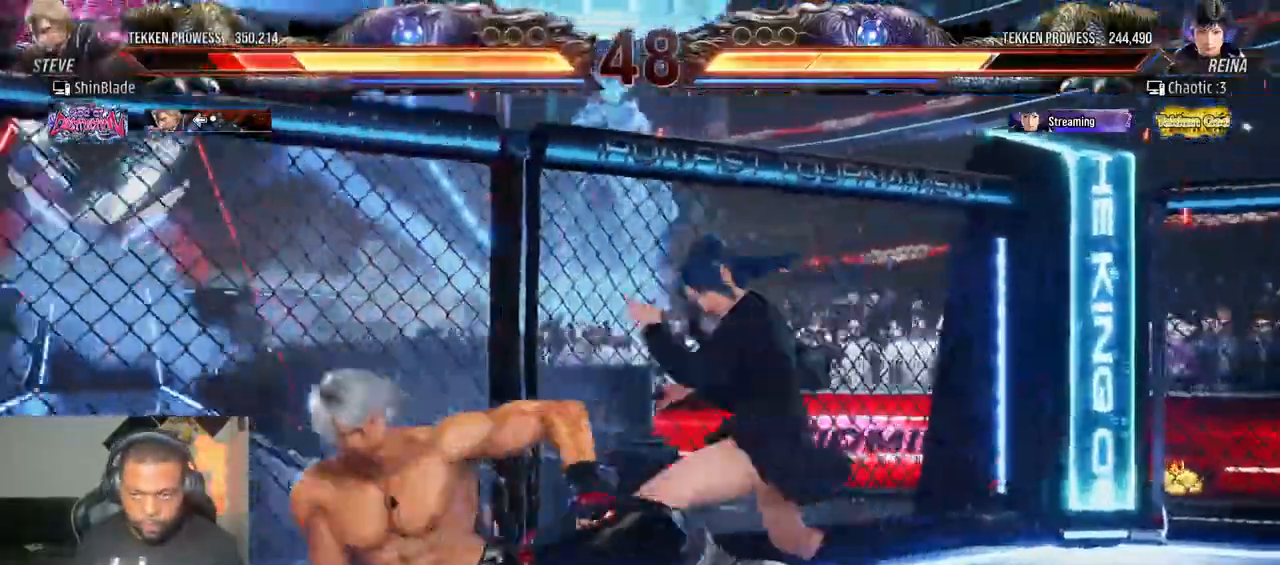
{"dt_ms": 500, "buttons": ["CIRCLE"], "left_stick": "center", "right_stick": "center"}